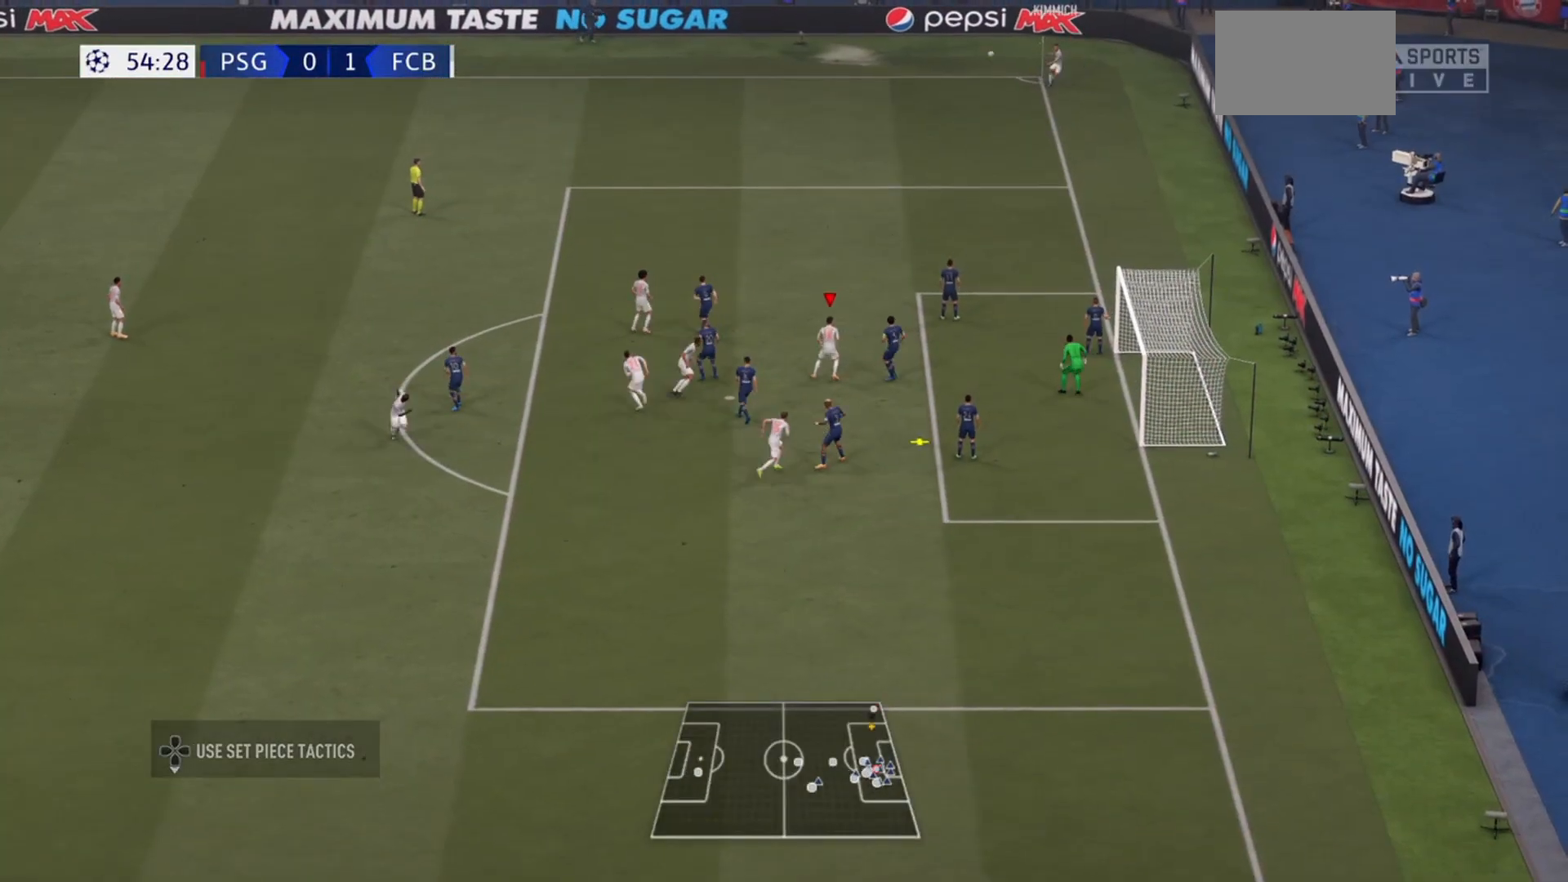
Gameplay with a controller (PlayStation layout); each line is a JSON object with the inputs held at the frame after it. "events" lists button and stick changes between this image and that frame as [ms after this image, input, new state], when the widget could be followed in between. Not read: L3 R3.
{"buttons": ["R2"], "left_stick": "right", "right_stick": "center", "events": [[267, "CIRCLE", "down"], [267, "left_stick", "right"], [433, "CIRCLE", "up"], [433, "R2", "down"]]}
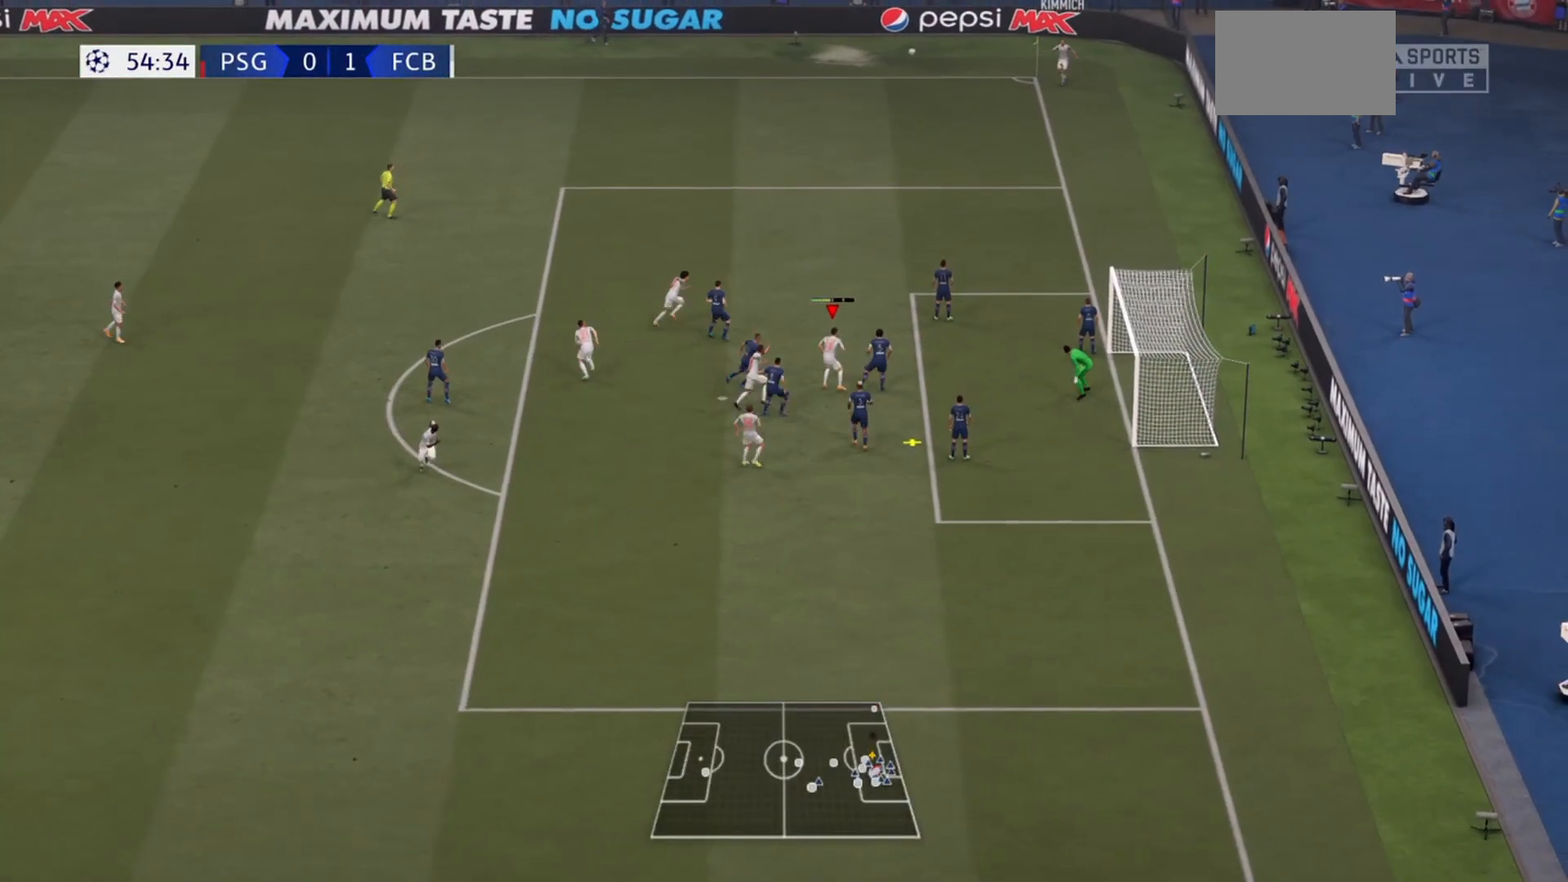
{"buttons": ["R2"], "left_stick": "right", "right_stick": "center", "events": []}
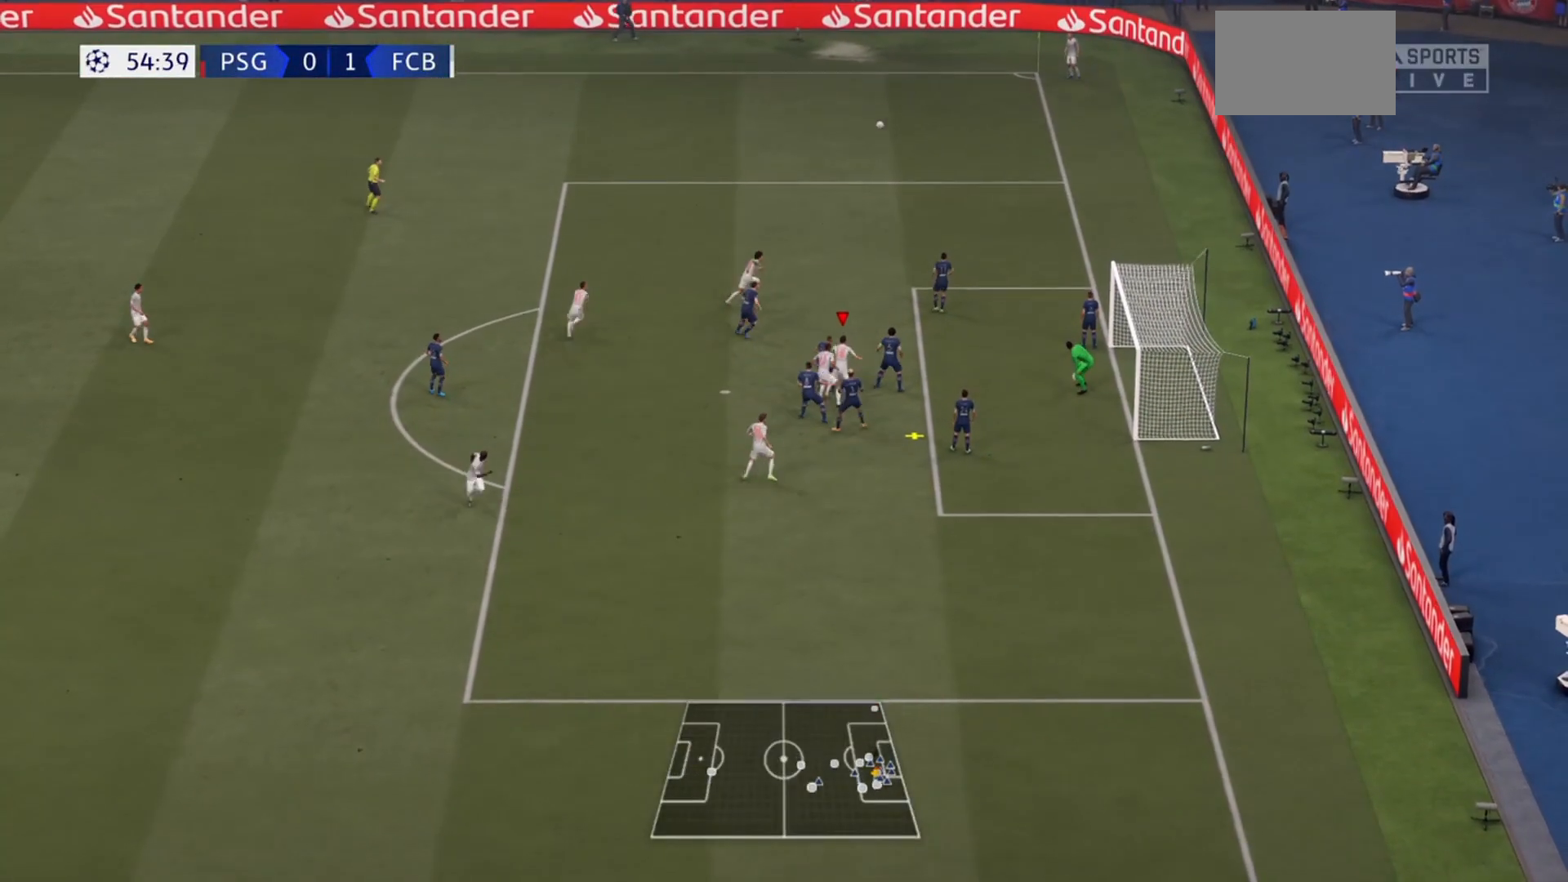
{"buttons": ["R2"], "left_stick": "right", "right_stick": "center", "events": []}
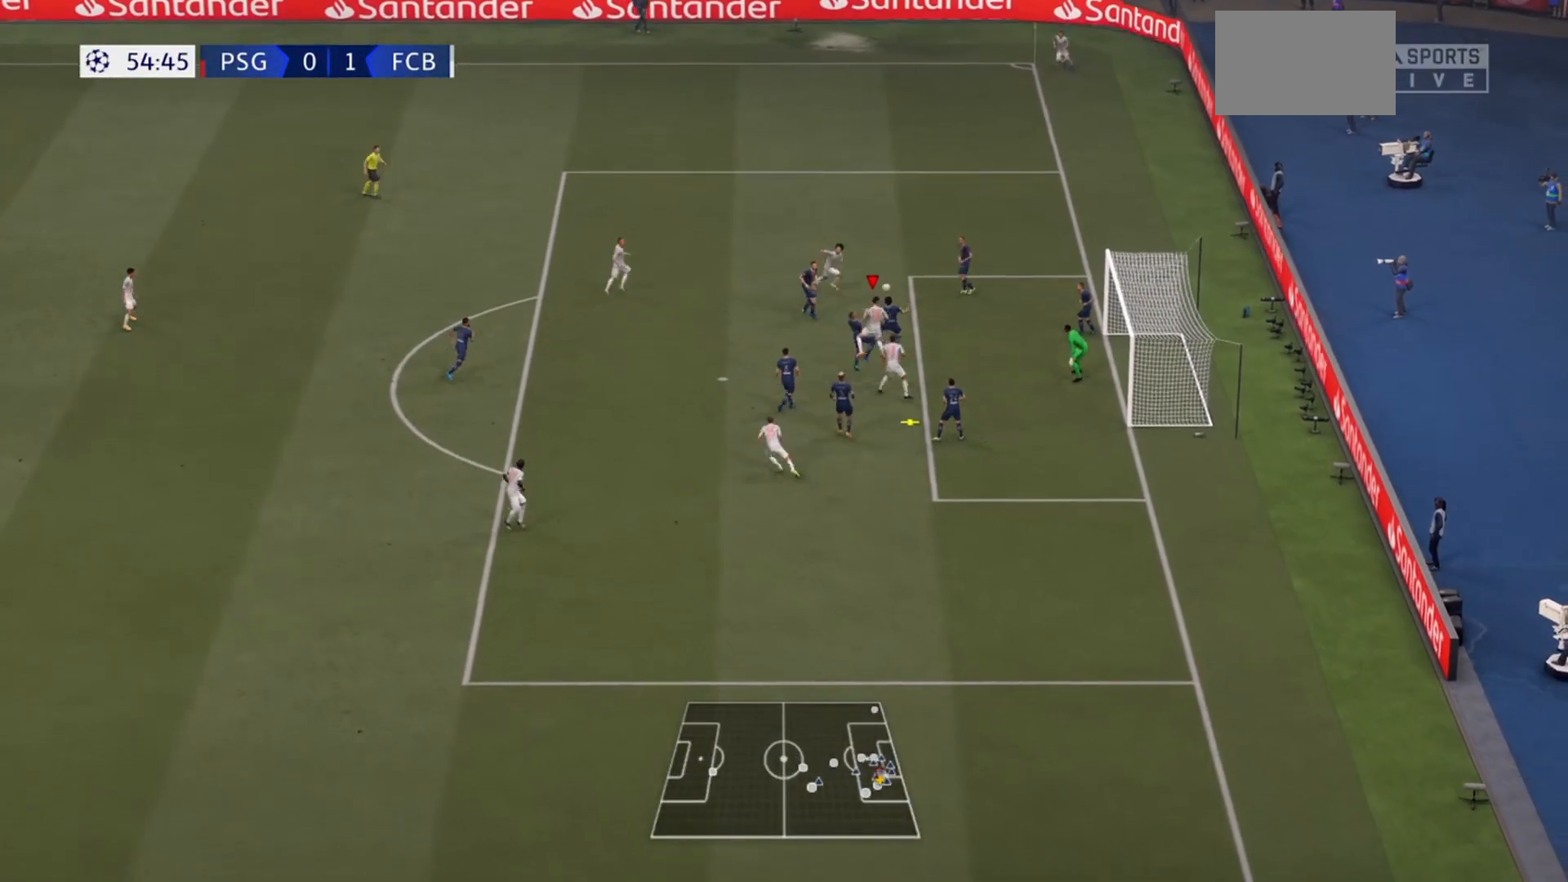
{"buttons": ["R2"], "left_stick": "right", "right_stick": "center", "events": []}
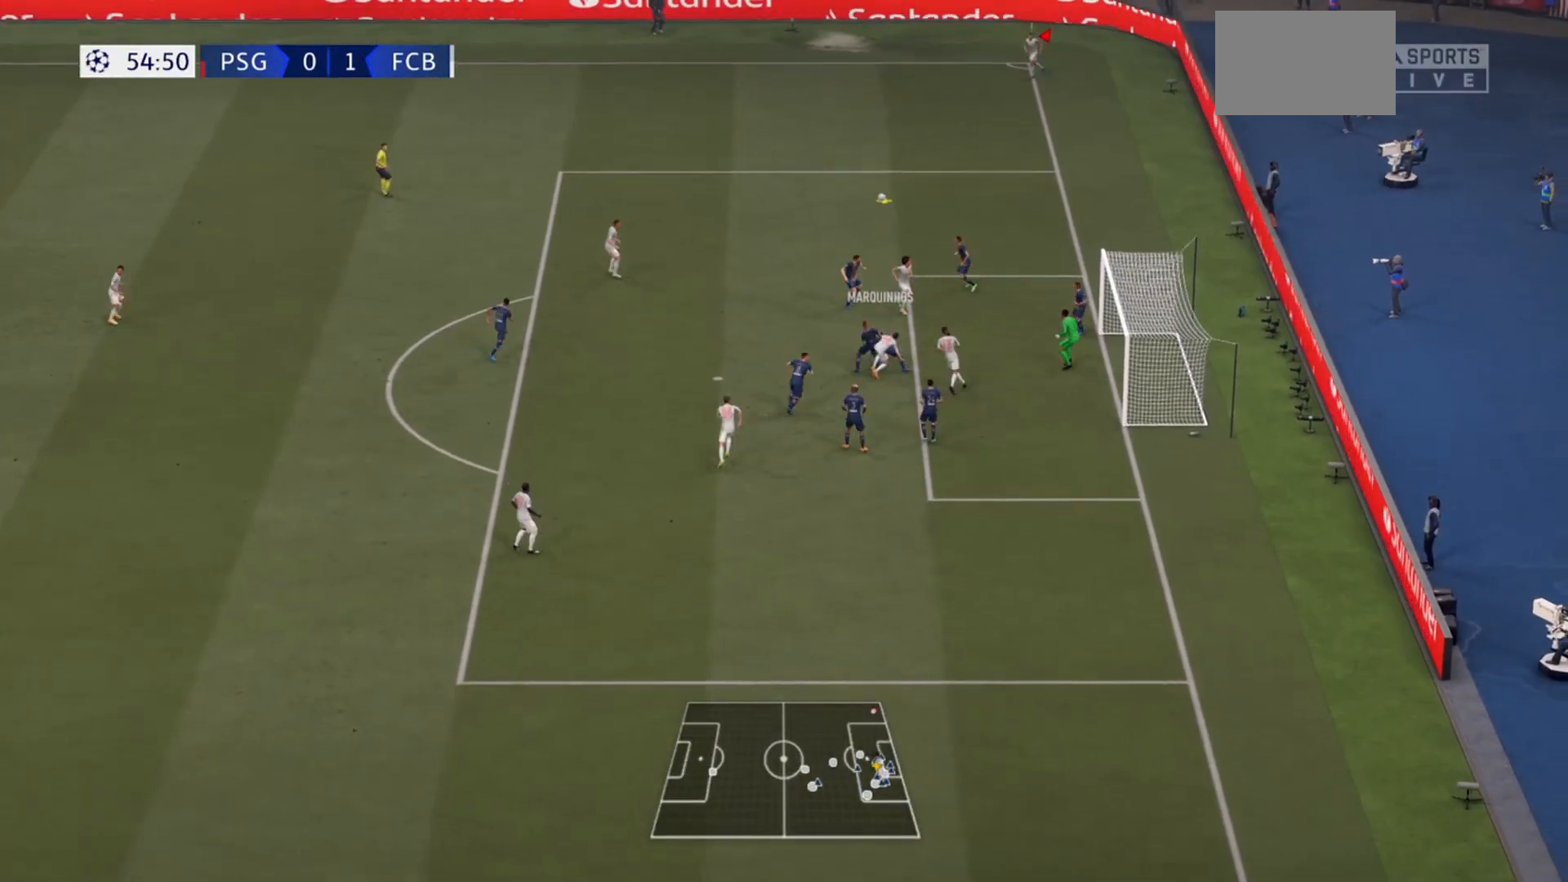
{"buttons": [], "left_stick": "down-left", "right_stick": "center", "events": [[100, "CIRCLE", "down"], [133, "left_stick", "down"], [233, "left_stick", "down-left"], [300, "CIRCLE", "up"], [300, "CROSS", "down"], [367, "R2", "up"], [433, "CROSS", "up"]]}
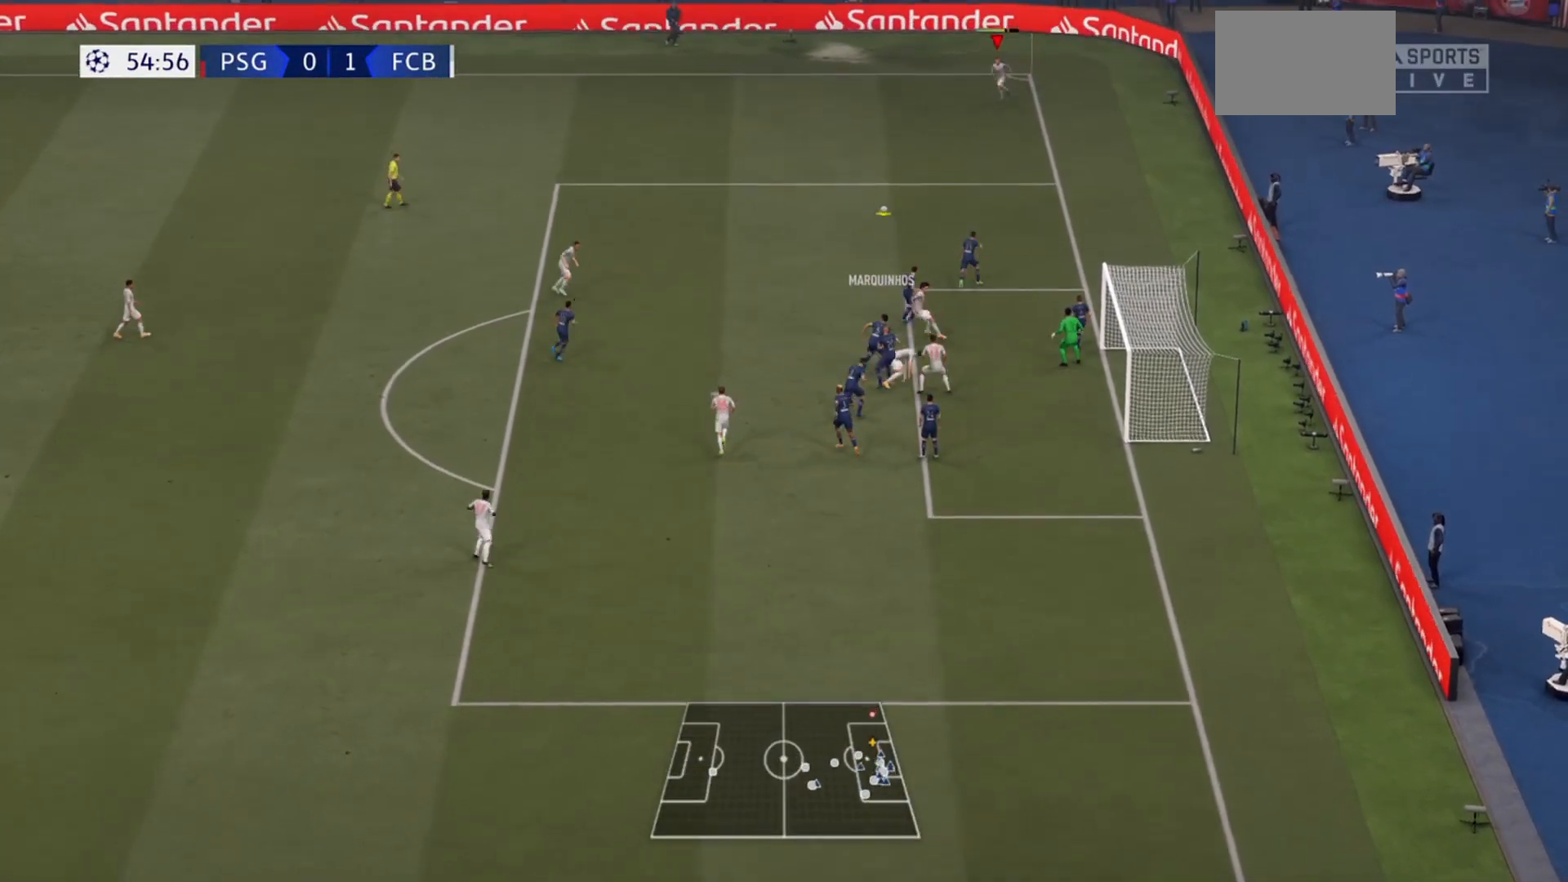
{"buttons": ["CROSS"], "left_stick": "down-left", "right_stick": "center", "events": [[500, "CROSS", "down"]]}
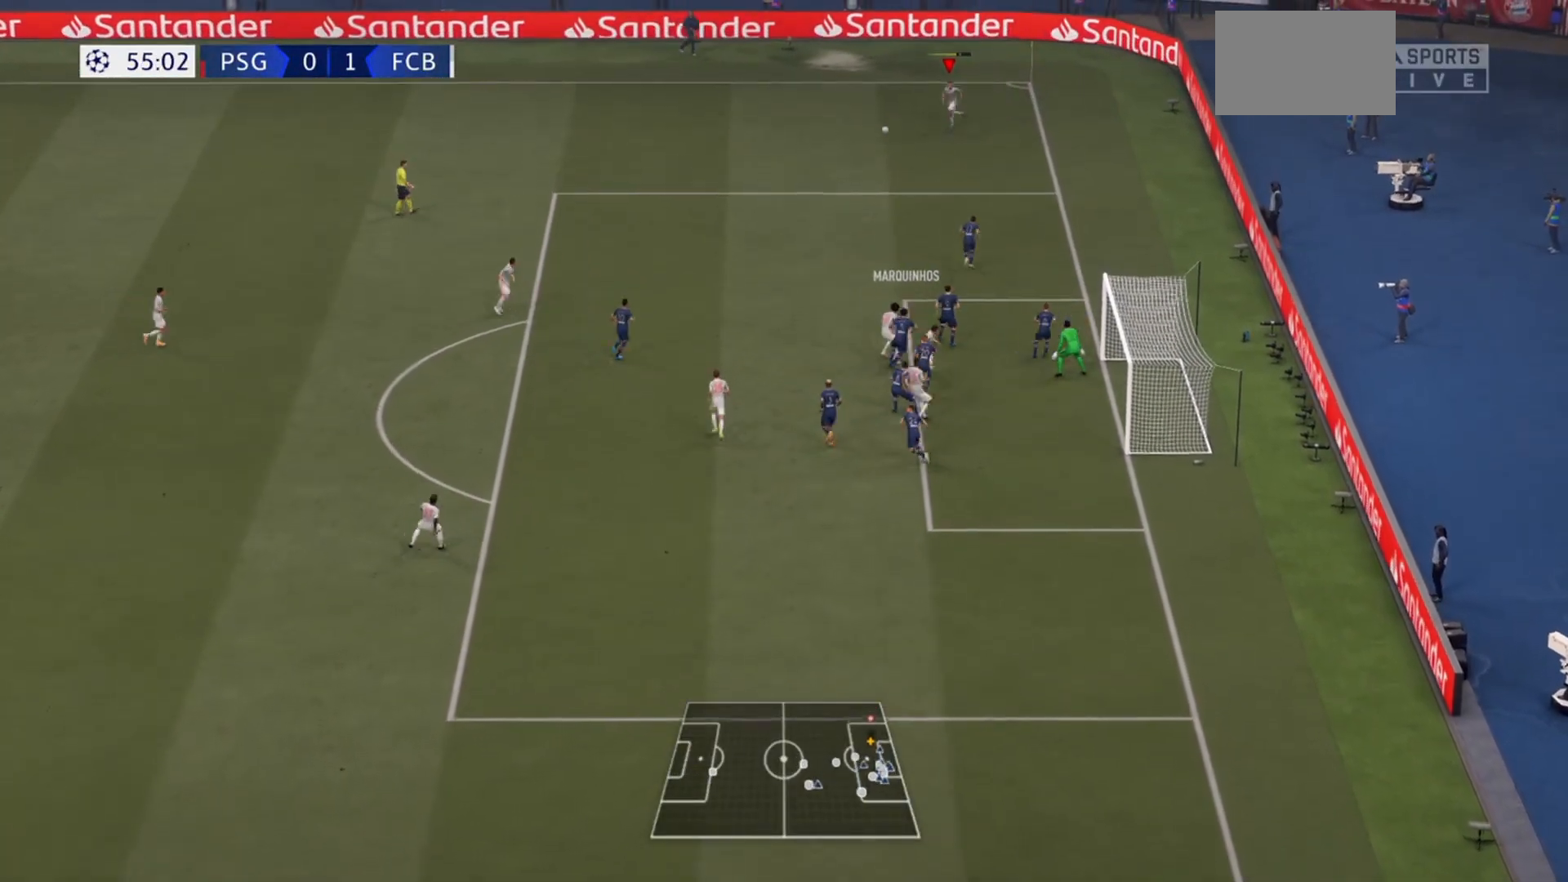
{"buttons": ["R2"], "left_stick": "down-left", "right_stick": "center", "events": [[67, "R2", "down"], [100, "CROSS", "up"]]}
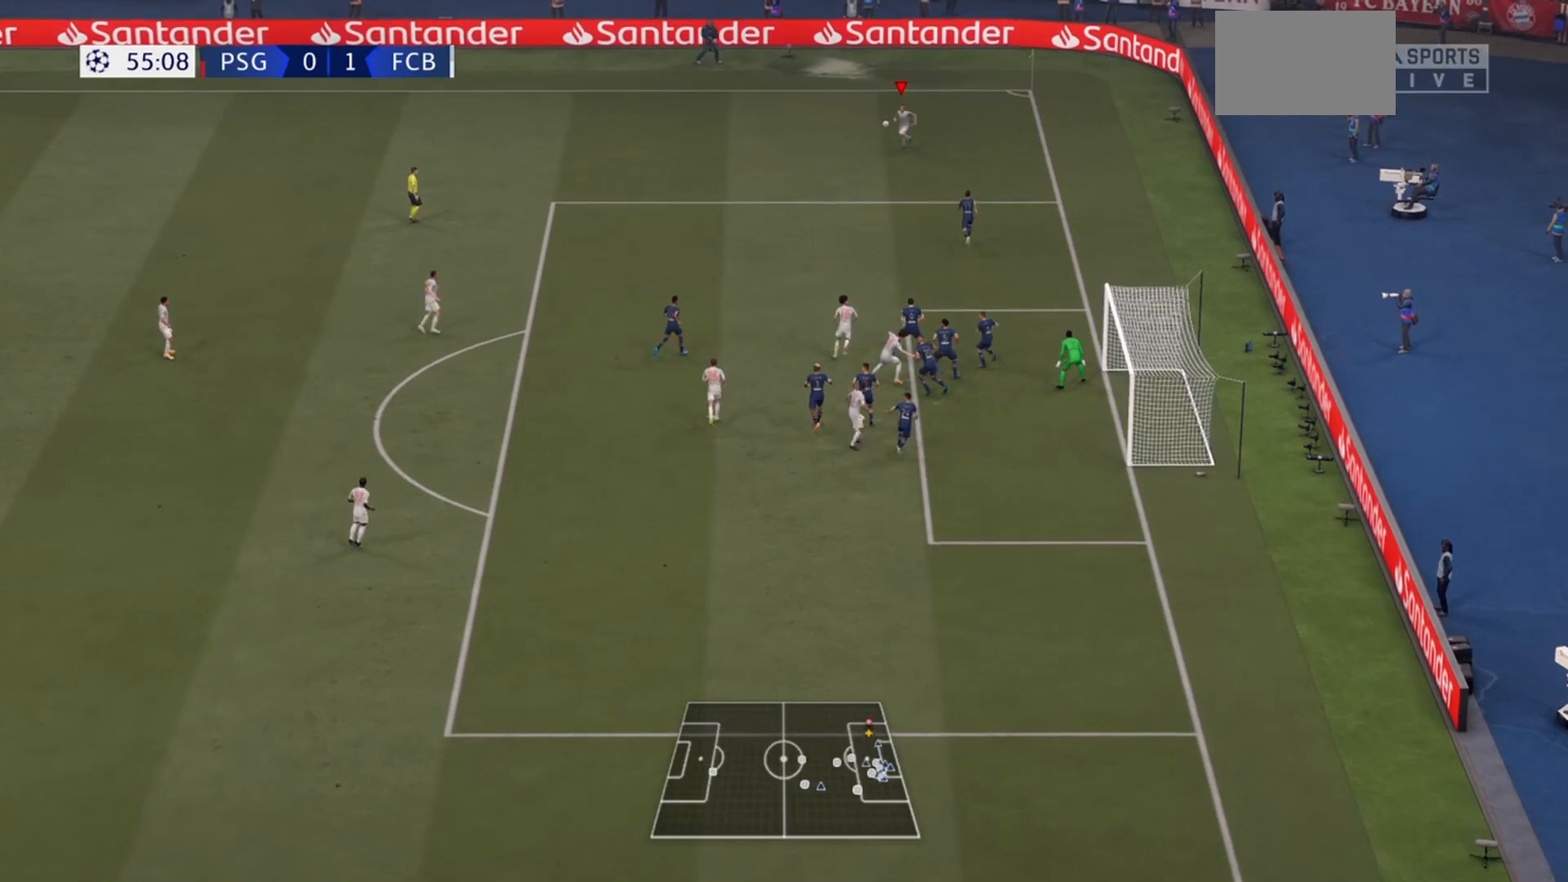
{"buttons": ["R2"], "left_stick": "down-left", "right_stick": "center", "events": []}
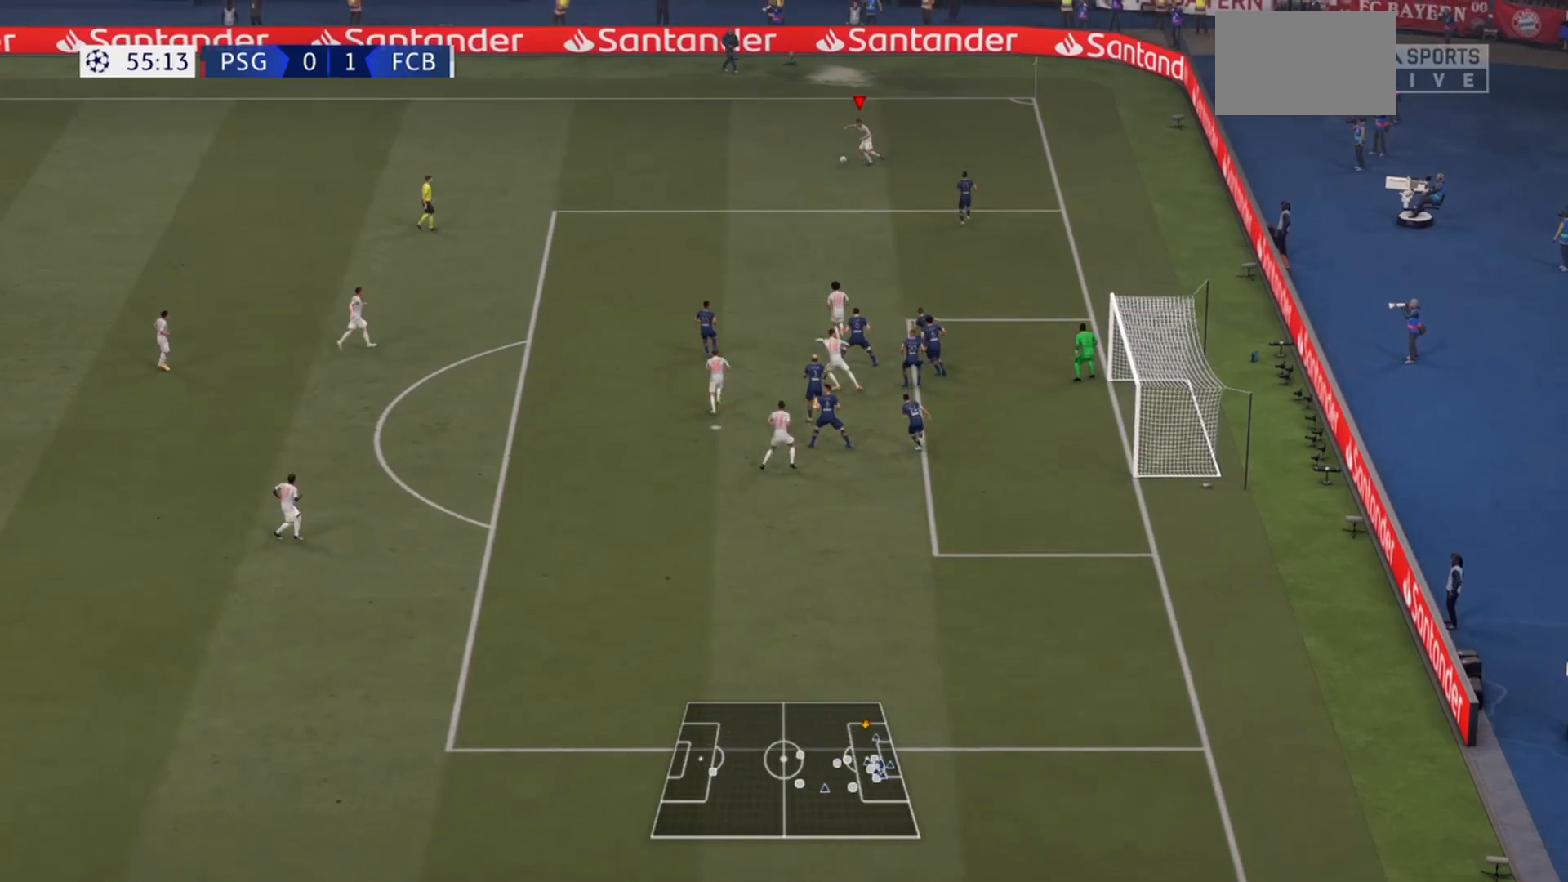
{"buttons": ["CROSS"], "left_stick": "down", "right_stick": "center", "events": [[33, "R2", "up"], [467, "CROSS", "down"], [467, "left_stick", "down"]]}
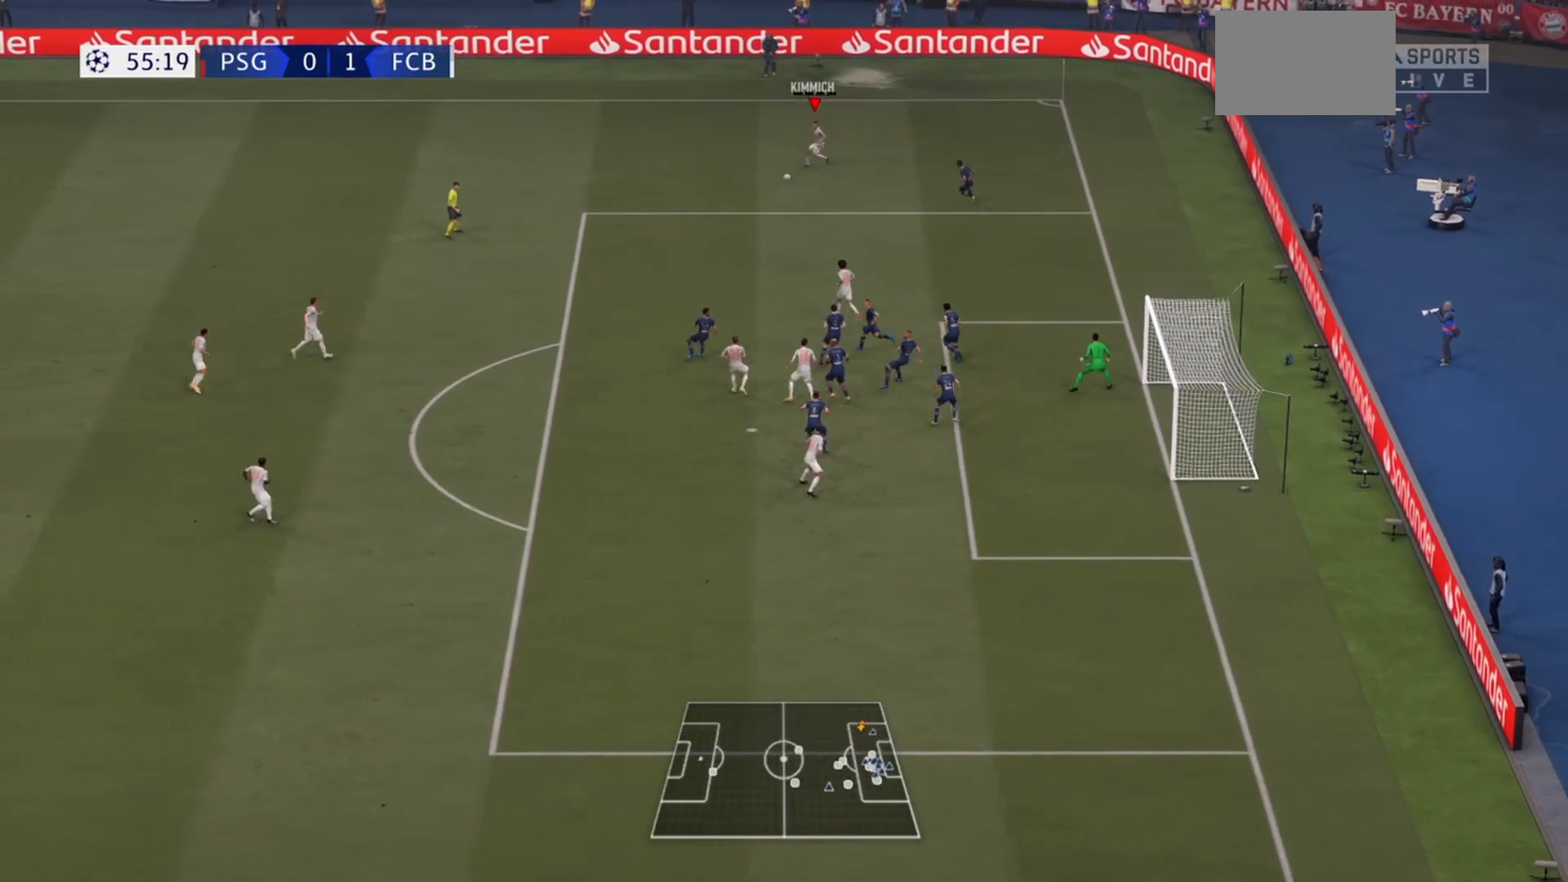
{"buttons": ["R2"], "left_stick": "down", "right_stick": "center", "events": [[67, "CROSS", "up"], [167, "R2", "down"]]}
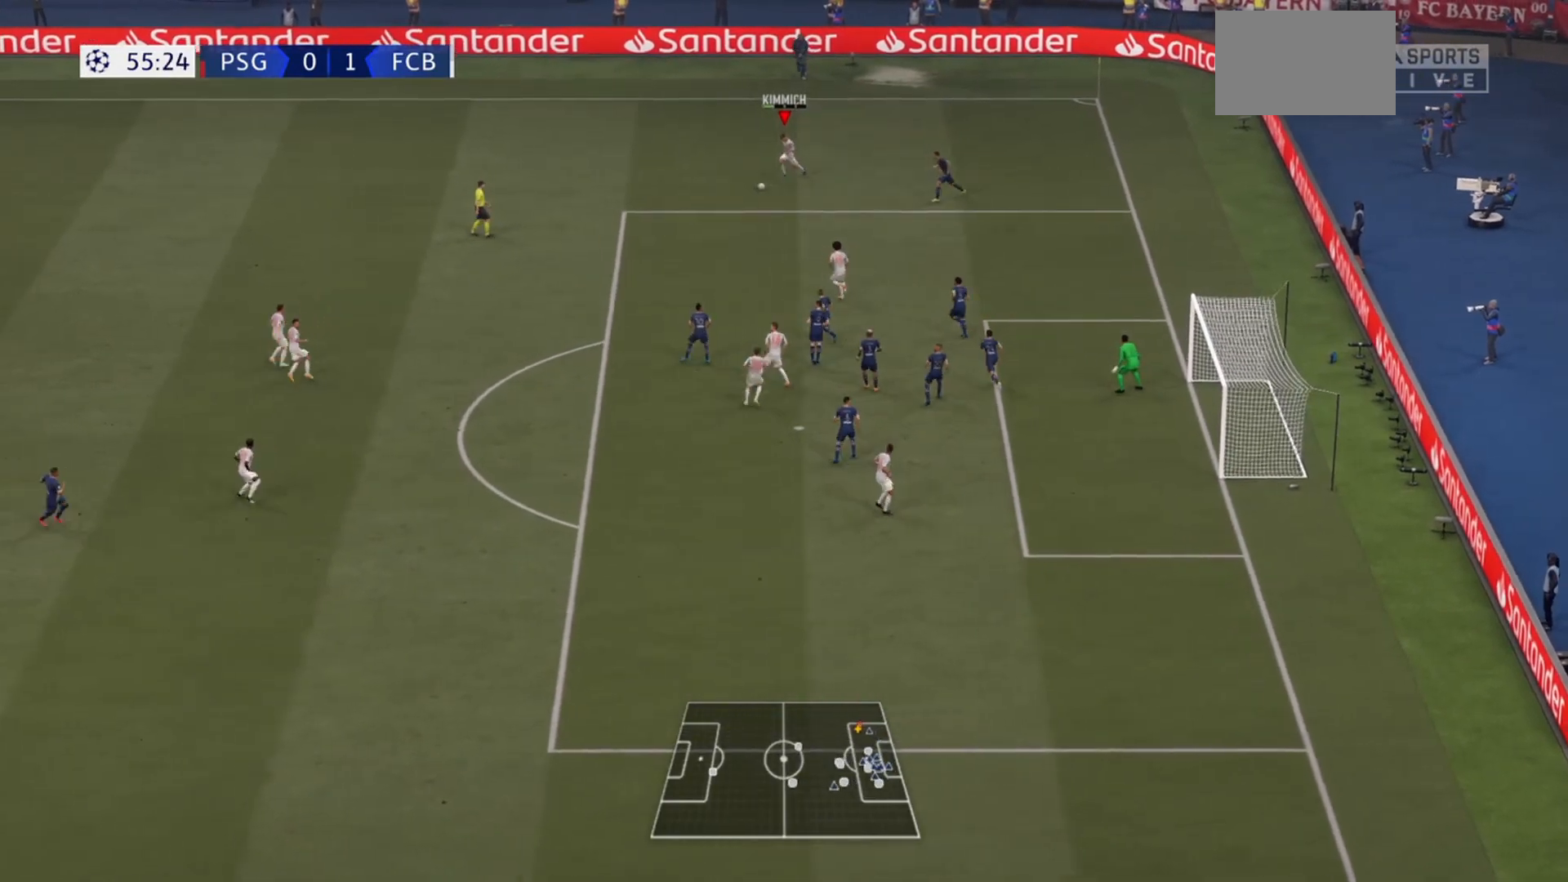
{"buttons": ["R2"], "left_stick": "down", "right_stick": "center", "events": []}
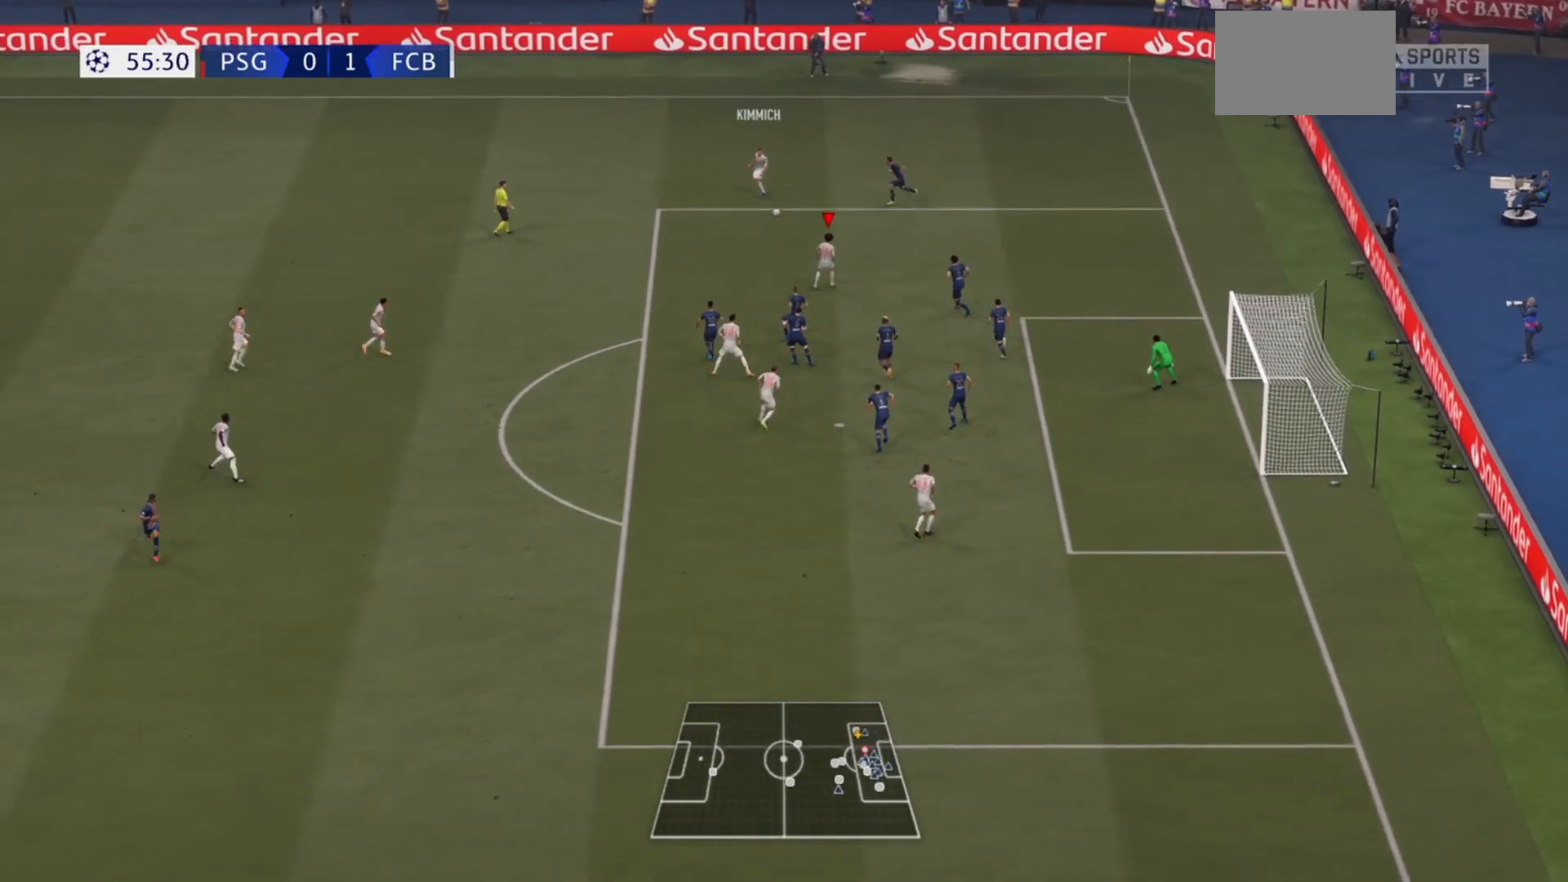
{"buttons": [], "left_stick": "down", "right_stick": "center", "events": [[233, "R2", "up"]]}
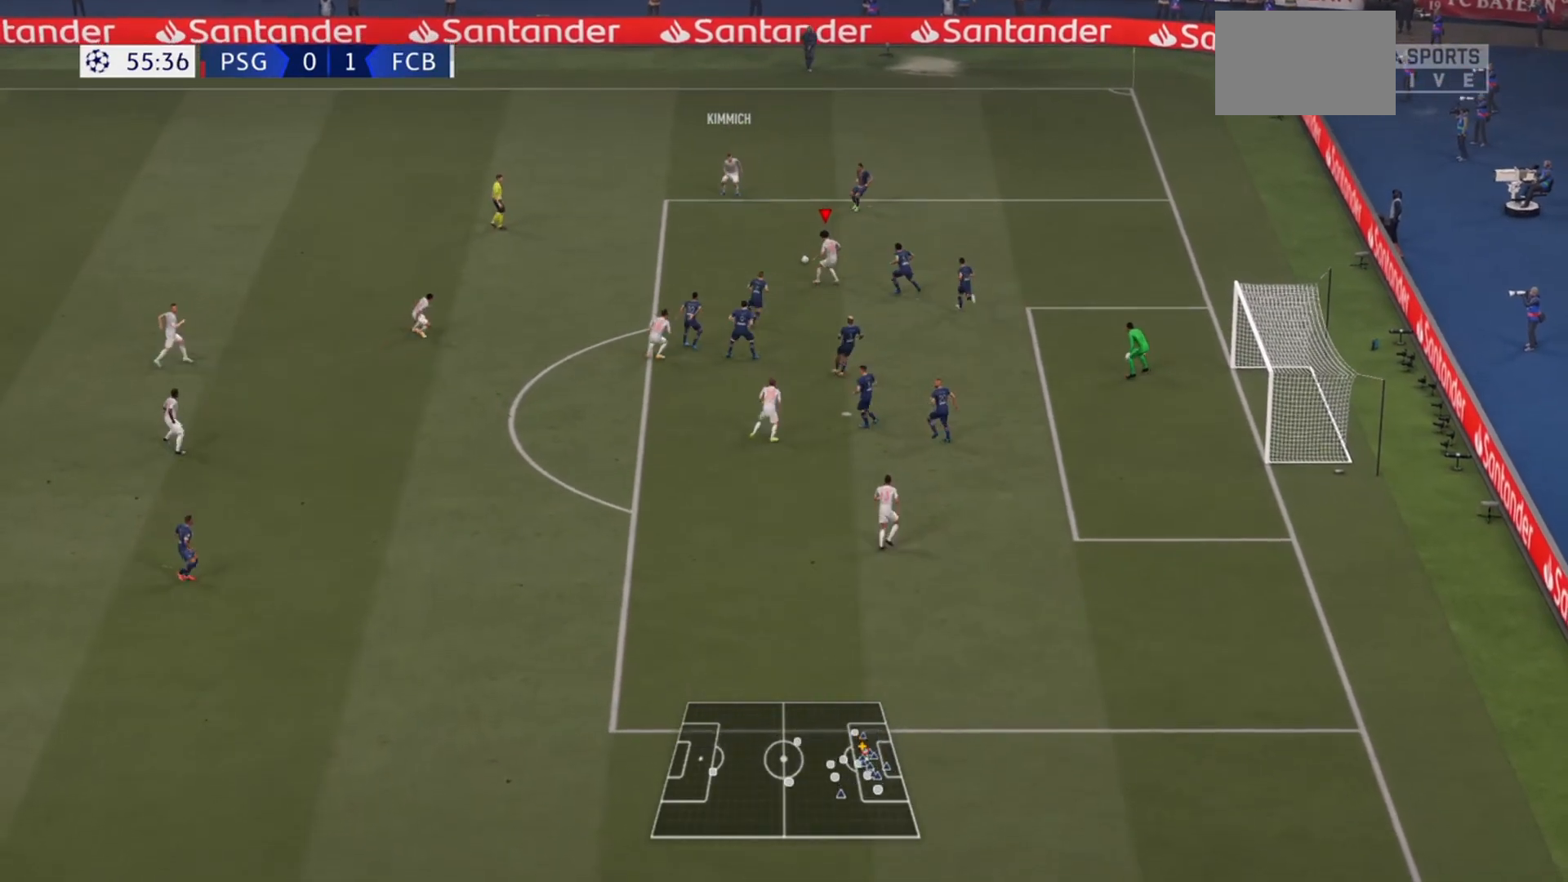
{"buttons": [], "left_stick": "down", "right_stick": "center", "events": [[100, "CIRCLE", "down"], [167, "CROSS", "down"], [200, "CIRCLE", "up"], [233, "CROSS", "up"]]}
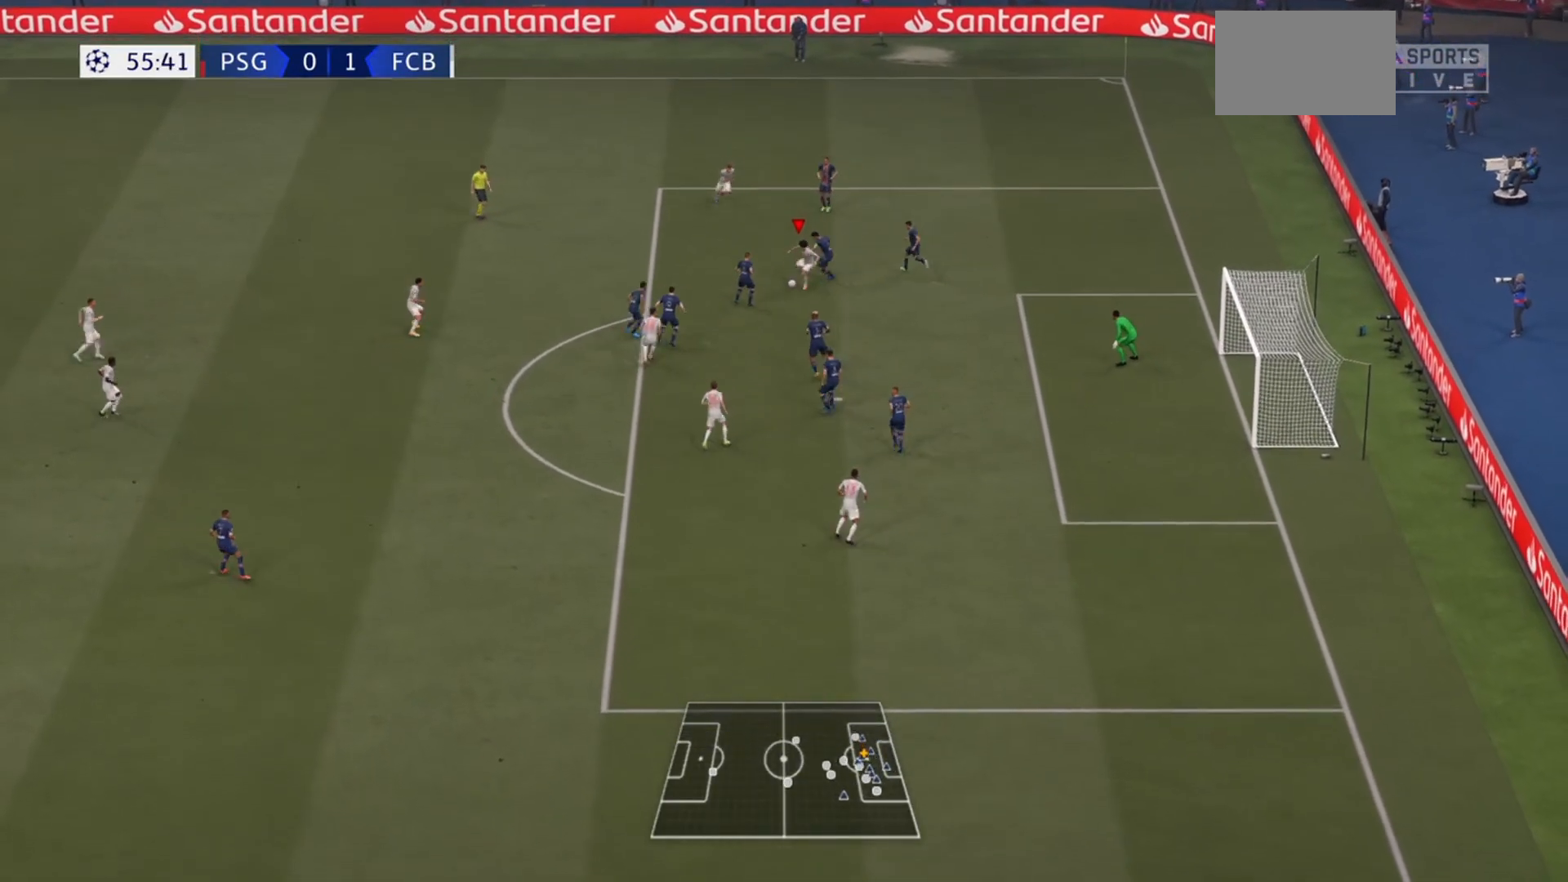
{"buttons": ["CIRCLE", "R1"], "left_stick": "down", "right_stick": "center", "events": [[333, "CIRCLE", "down"], [367, "R1", "down"]]}
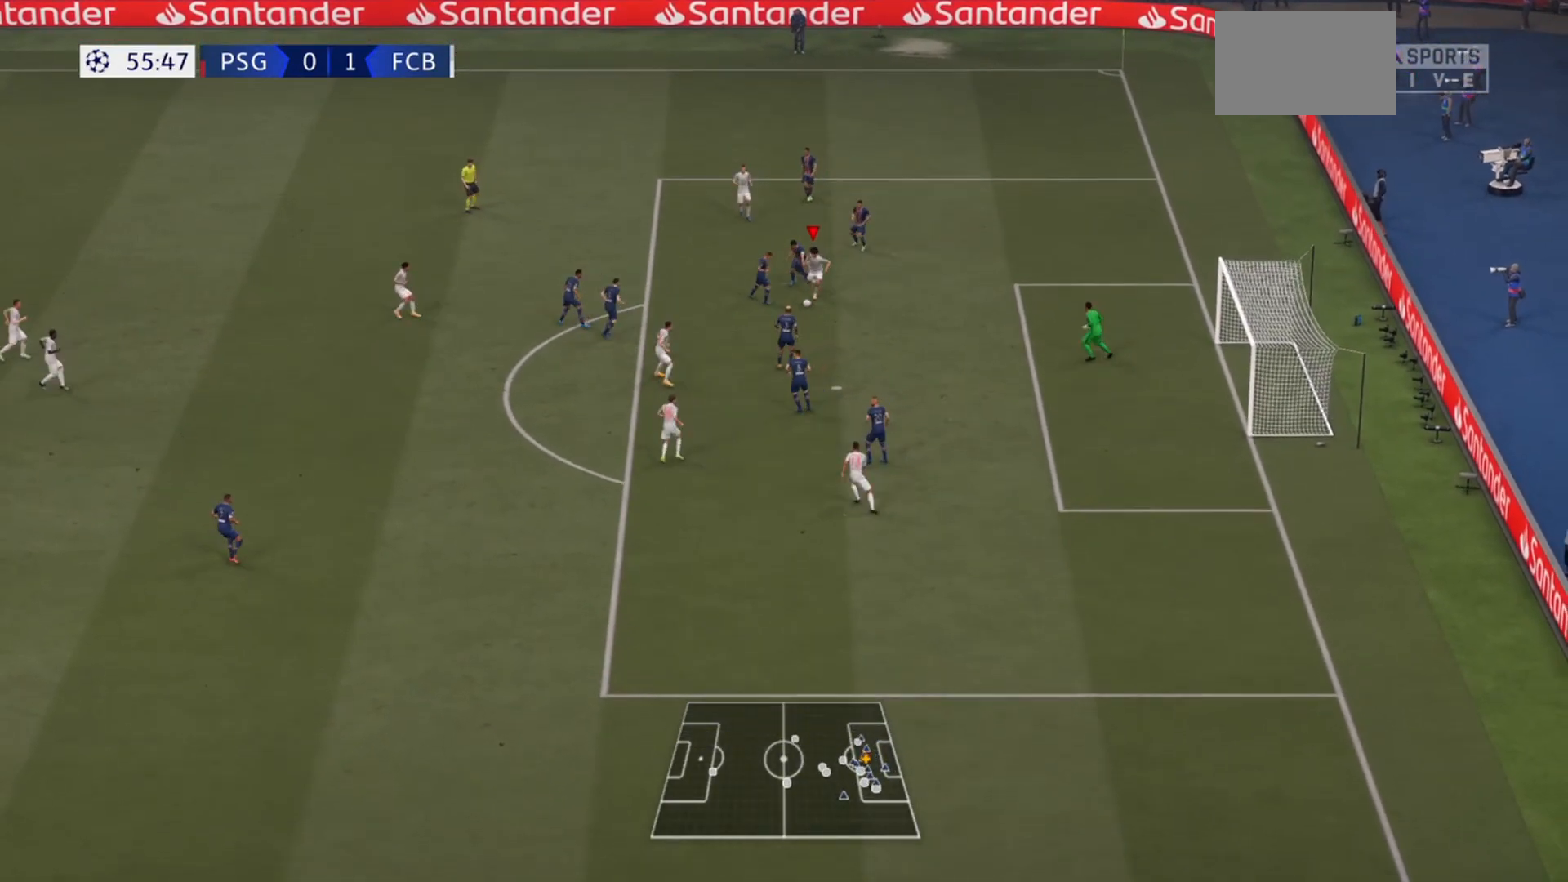
{"buttons": ["R2"], "left_stick": "down", "right_stick": "center", "events": [[33, "CIRCLE", "up"], [33, "R1", "up"], [100, "R2", "down"]]}
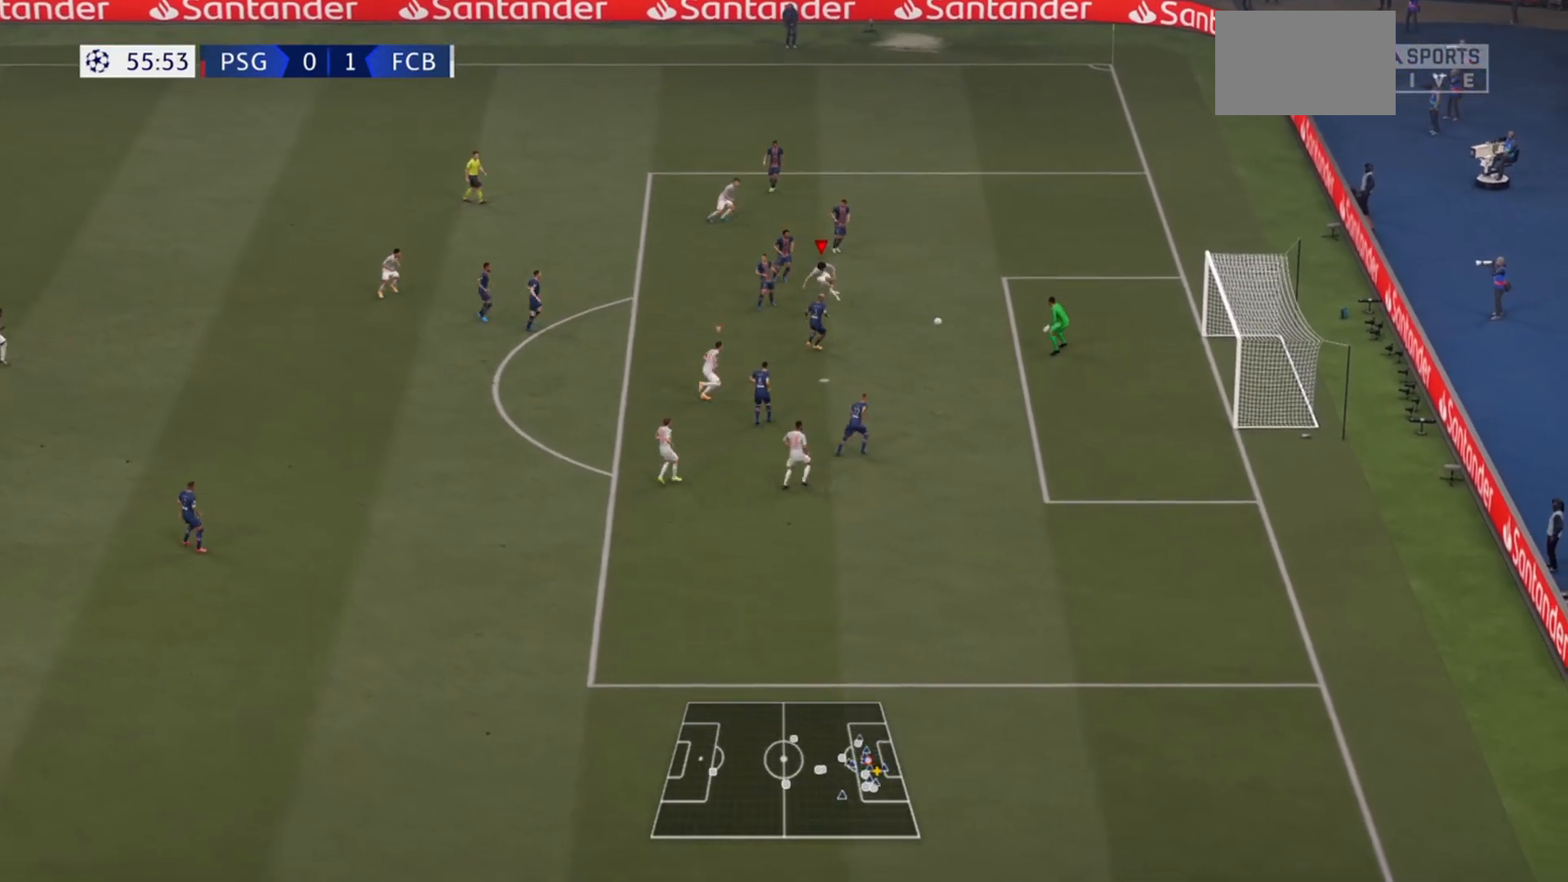
{"buttons": ["R2"], "left_stick": "down-left", "right_stick": "center", "events": [[233, "left_stick", "down-left"]]}
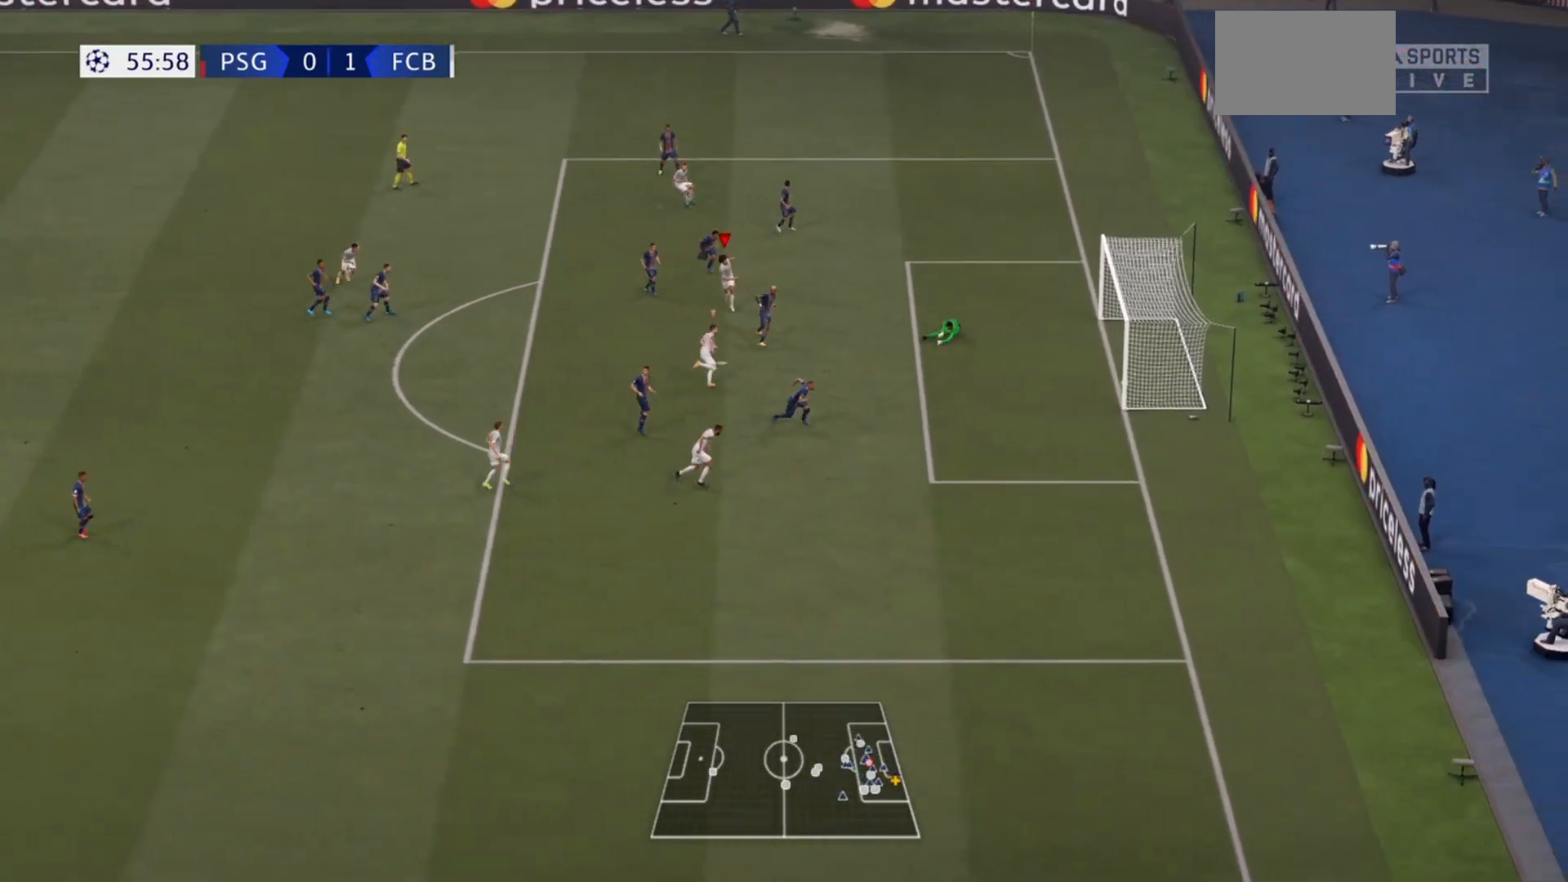
{"buttons": ["R2"], "left_stick": "down", "right_stick": "center", "events": [[267, "left_stick", "down"]]}
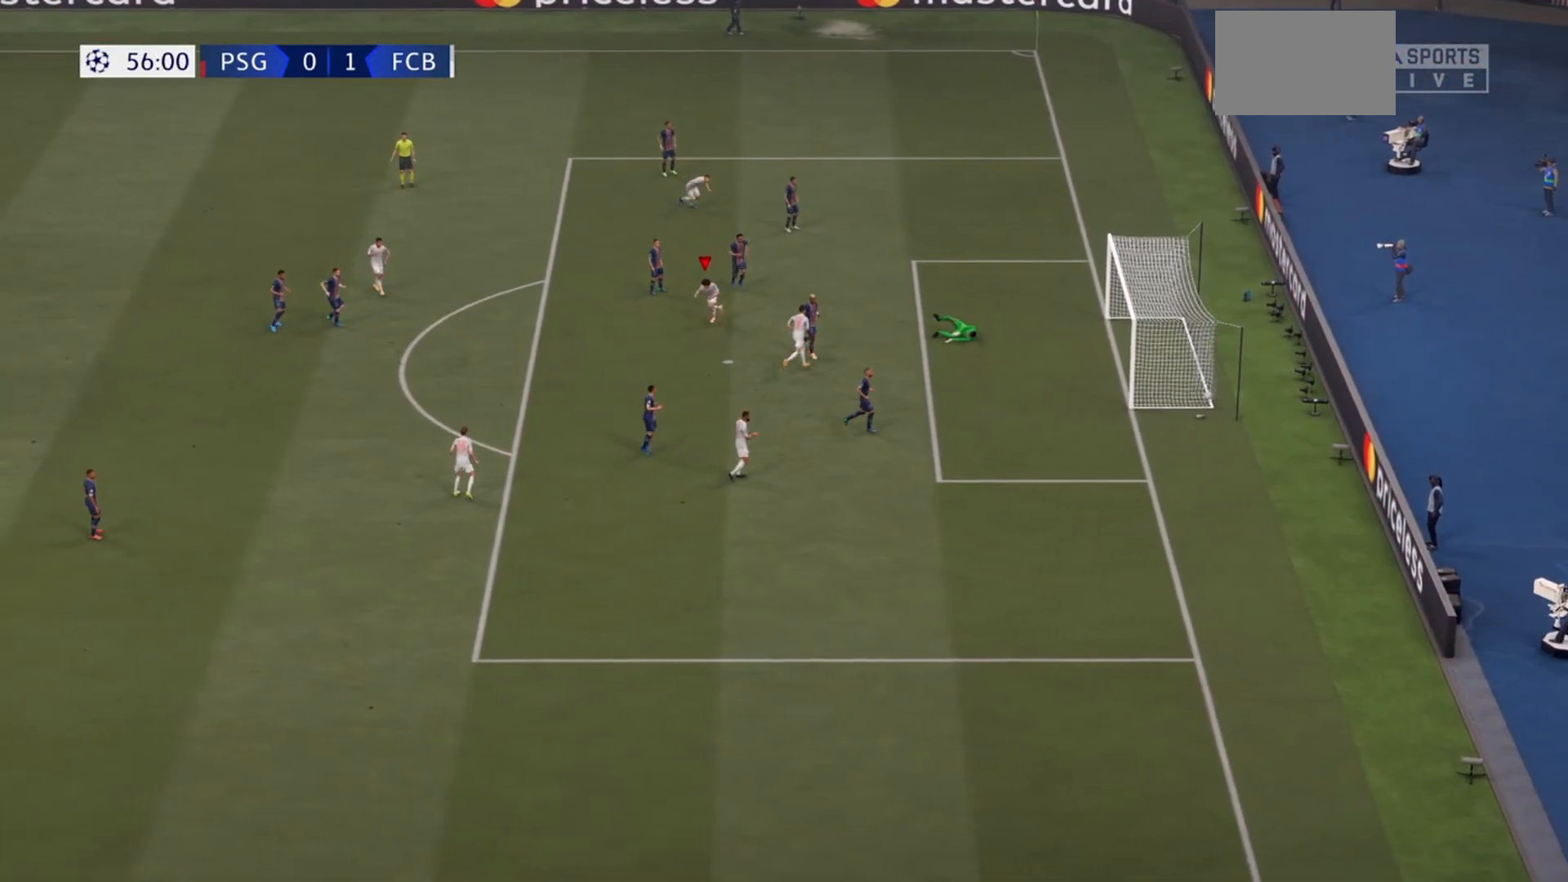
{"buttons": ["R2"], "left_stick": "down", "right_stick": "center", "events": []}
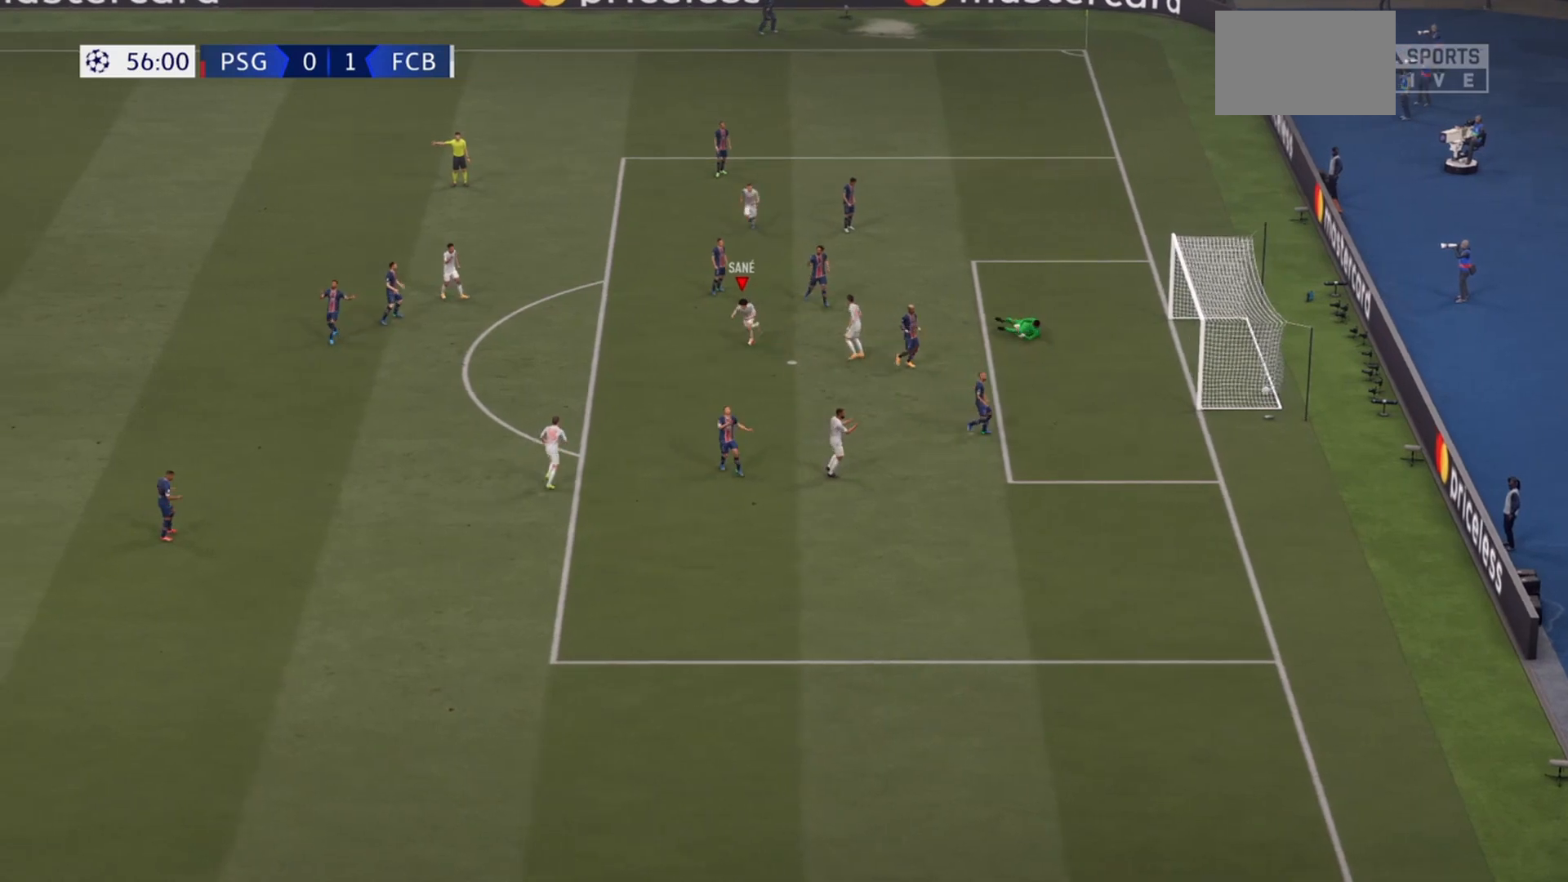
{"buttons": ["R2"], "left_stick": "down", "right_stick": "center", "events": []}
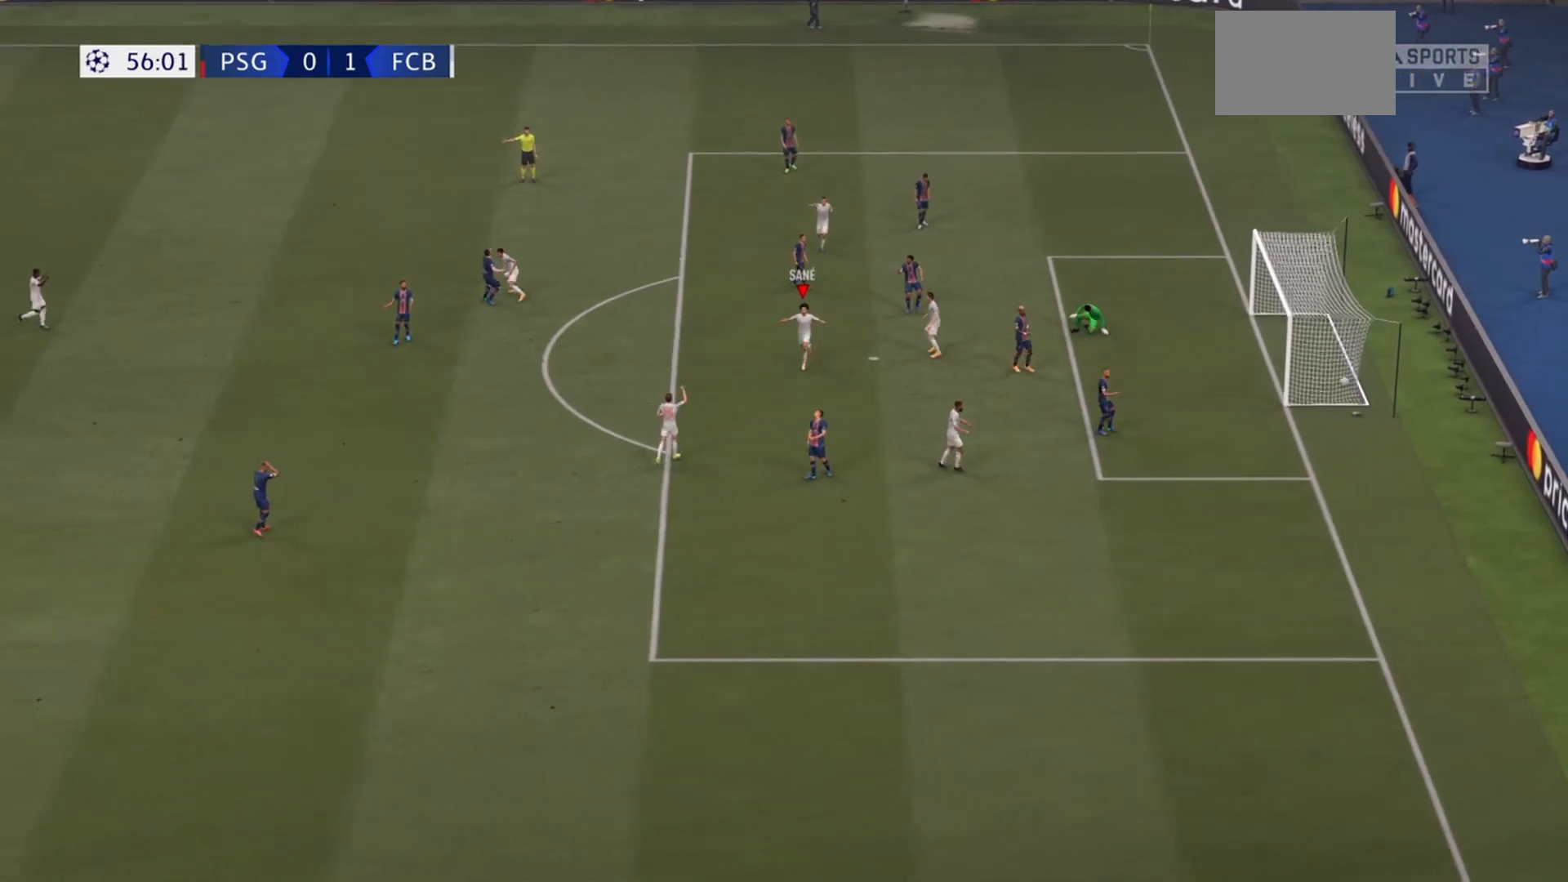
{"buttons": [], "left_stick": "center", "right_stick": "center", "events": [[67, "CROSS", "down"], [167, "CROSS", "up"], [267, "R2", "up"], [267, "left_stick", "center"]]}
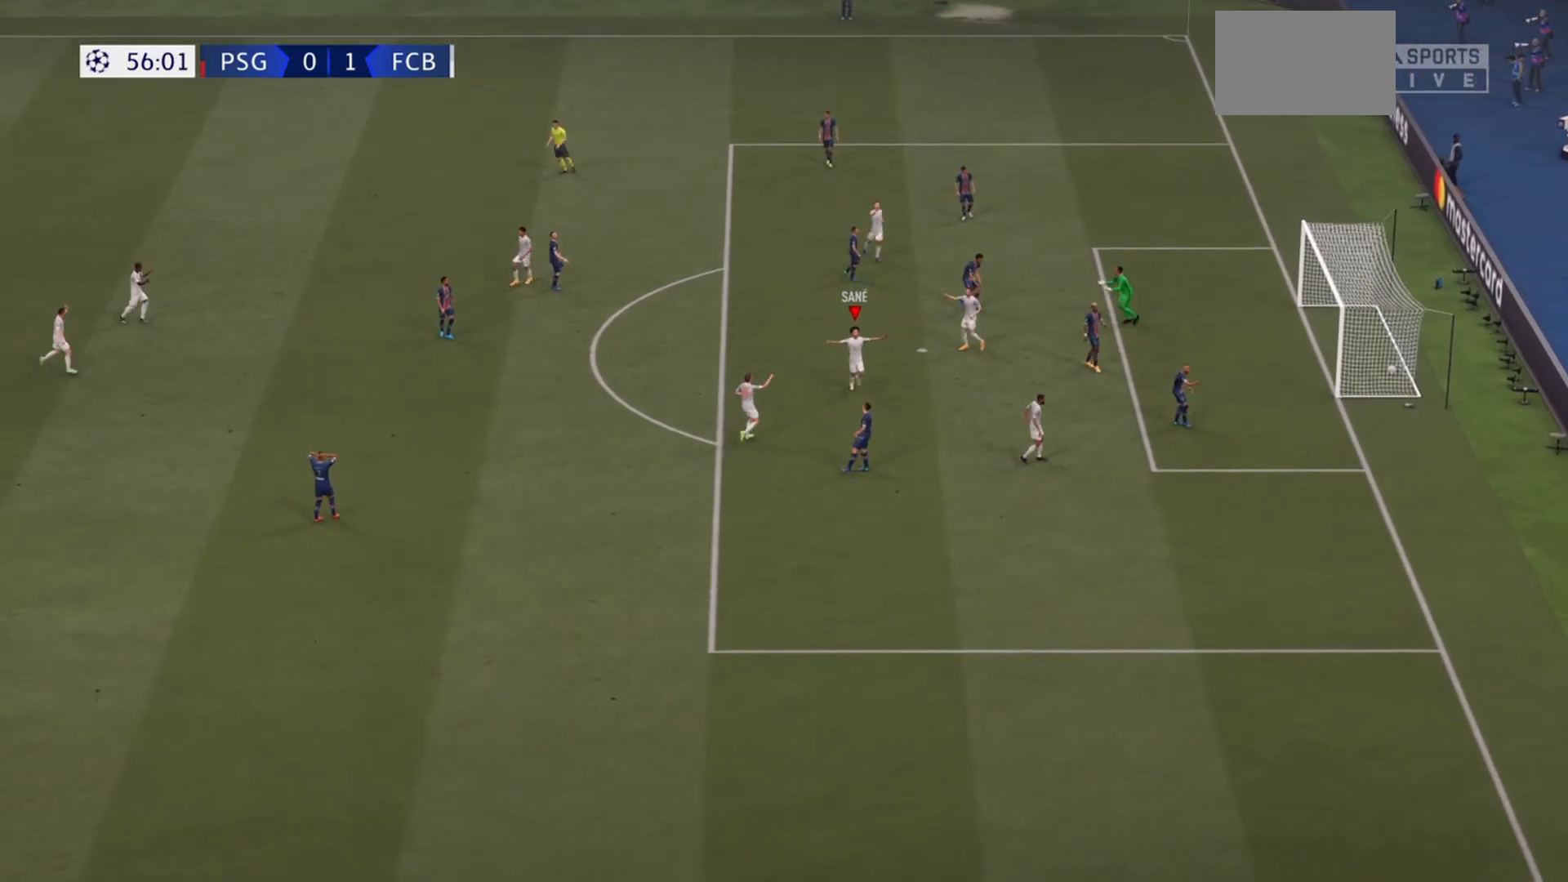
{"buttons": [], "left_stick": "center", "right_stick": "center", "events": []}
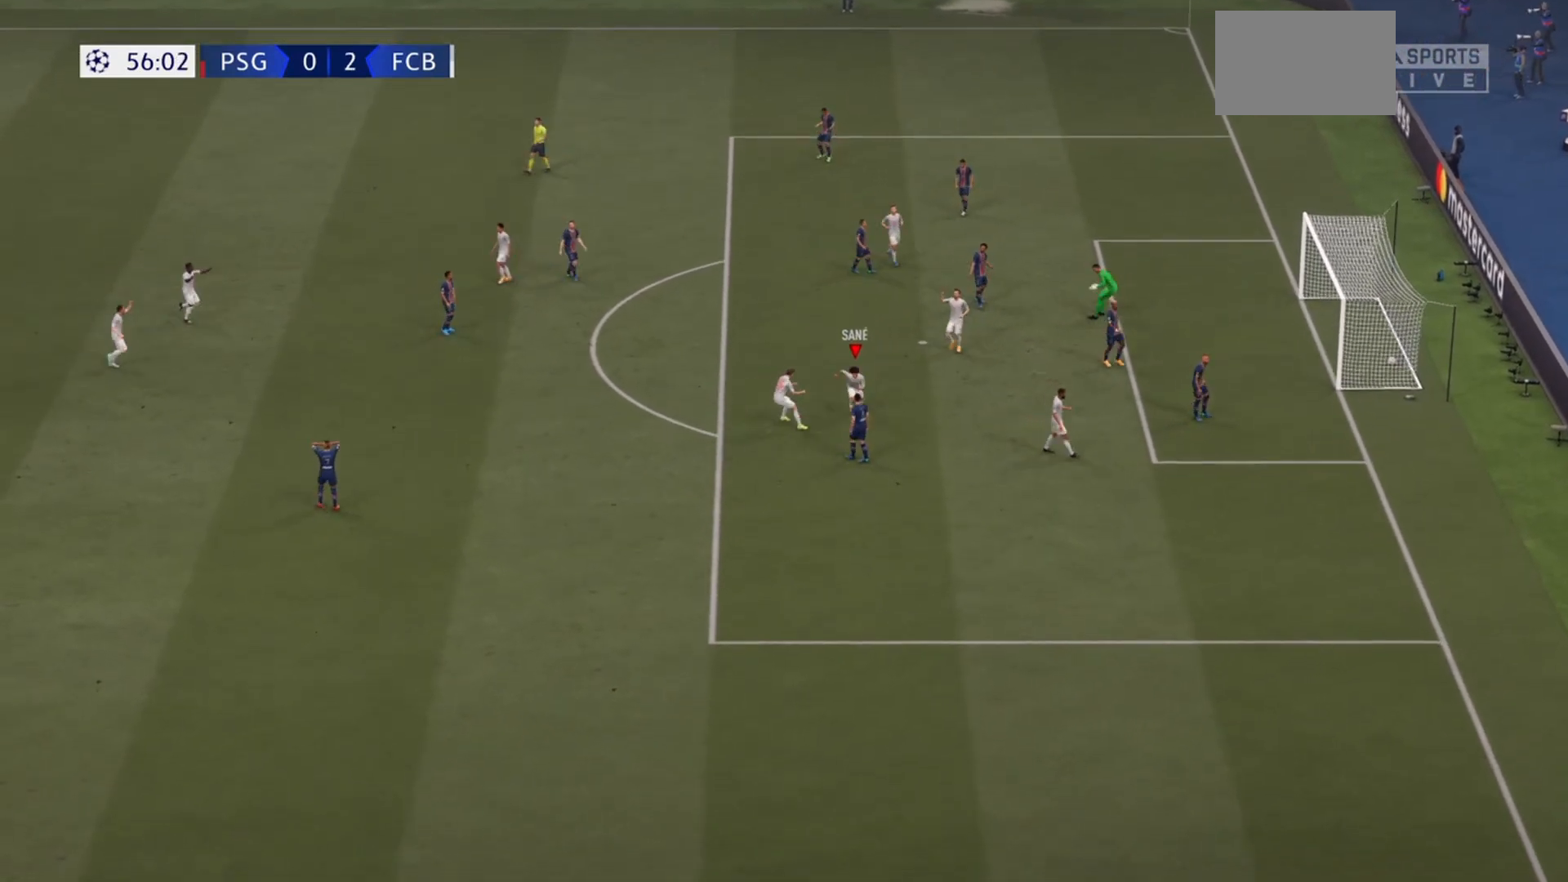
{"buttons": [], "left_stick": "center", "right_stick": "center", "events": []}
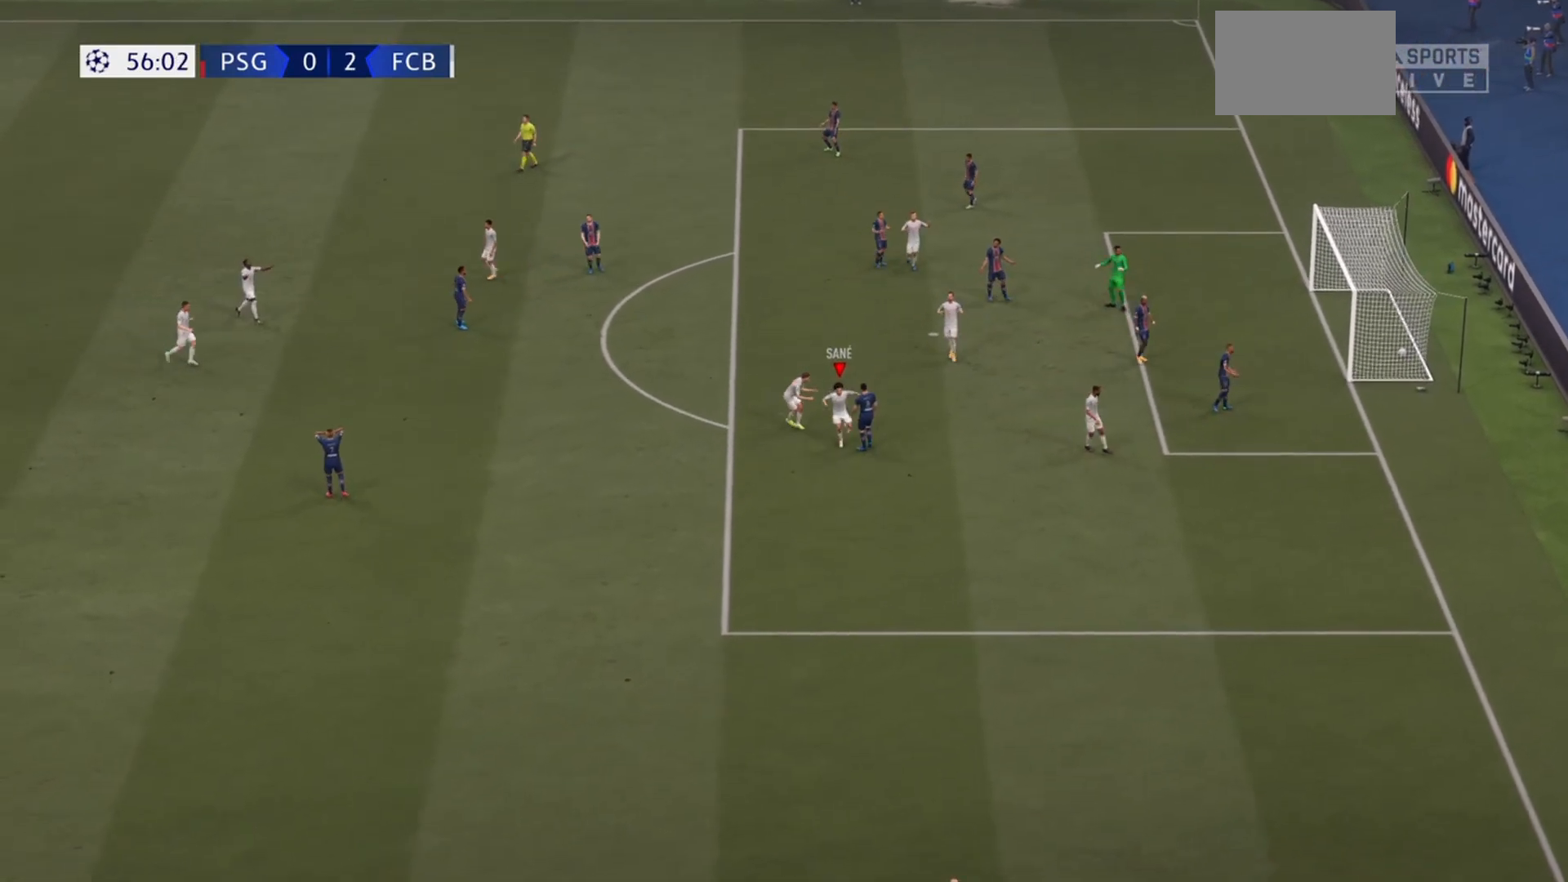
{"buttons": [], "left_stick": "center", "right_stick": "center", "events": []}
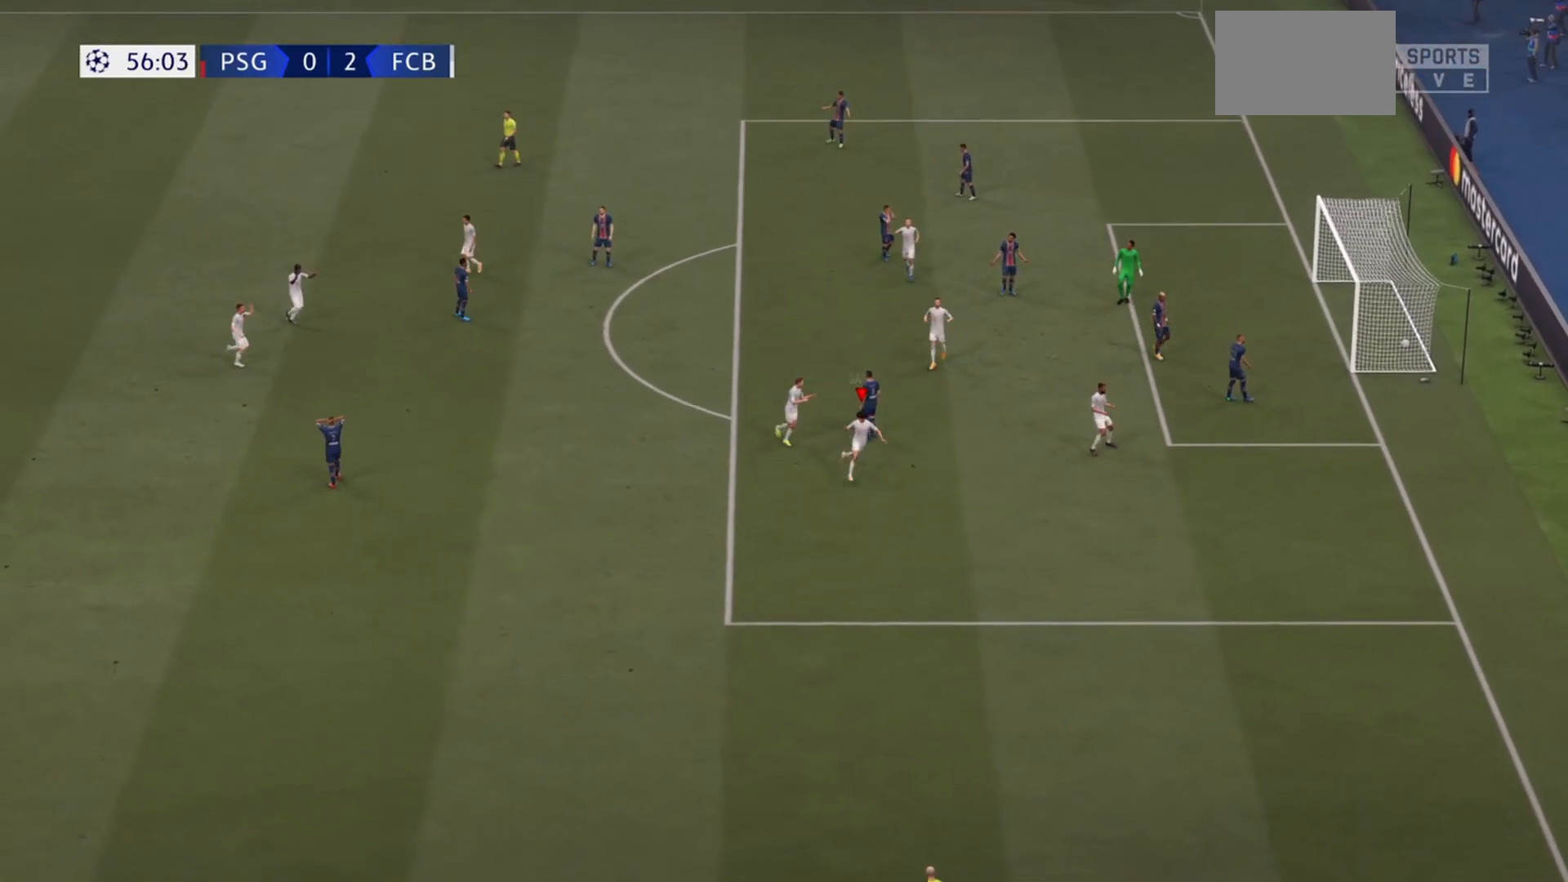
{"buttons": [], "left_stick": "center", "right_stick": "center", "events": []}
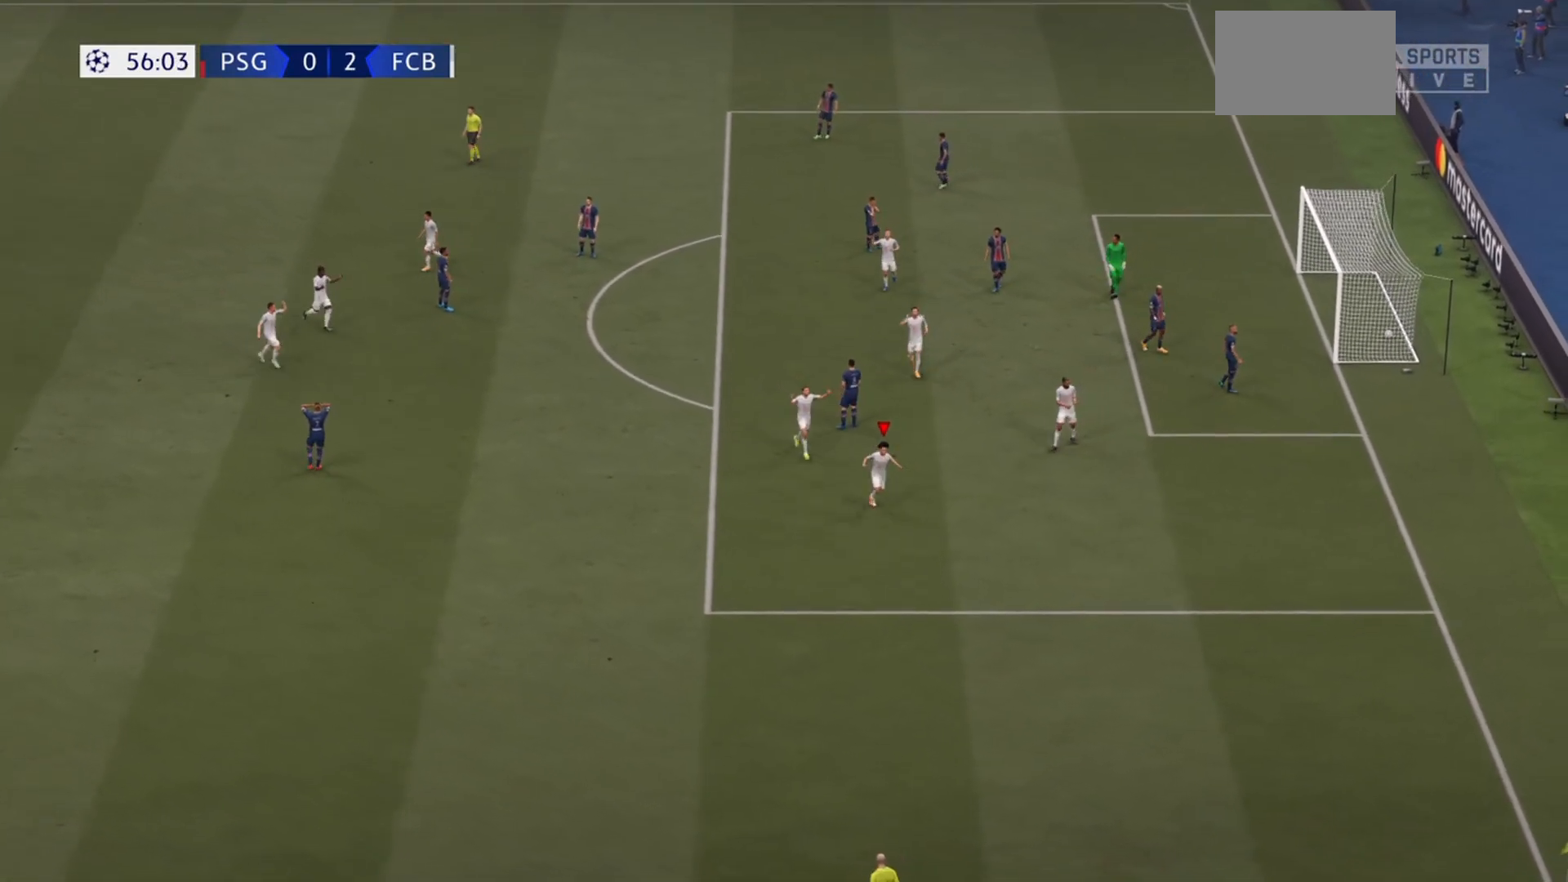
{"buttons": [], "left_stick": "center", "right_stick": "center", "events": [[33, "CROSS", "down"], [67, "CROSS", "up"]]}